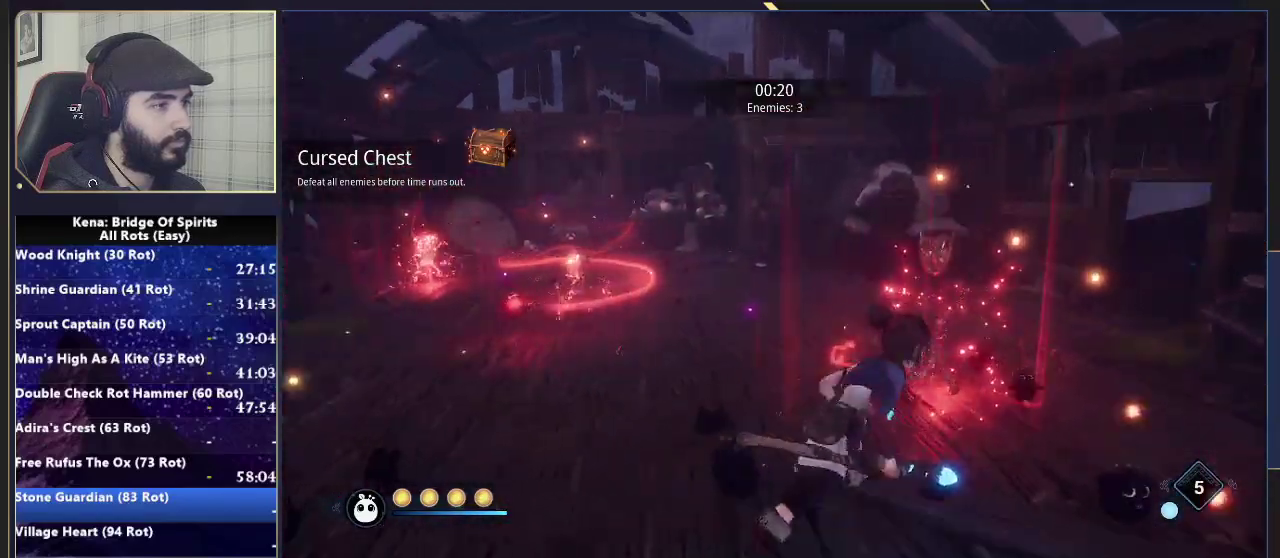
Gameplay with a controller (PlayStation layout); each line is a JSON object with the inputs held at the frame after it. "events" lists button and stick changes between this image and that frame as [ms after this image, input, new state], when the widget could be followed in between. Not read: L1 R1.
{"buttons": ["L2", "R2"], "left_stick": "down-right", "right_stick": "up-left"}
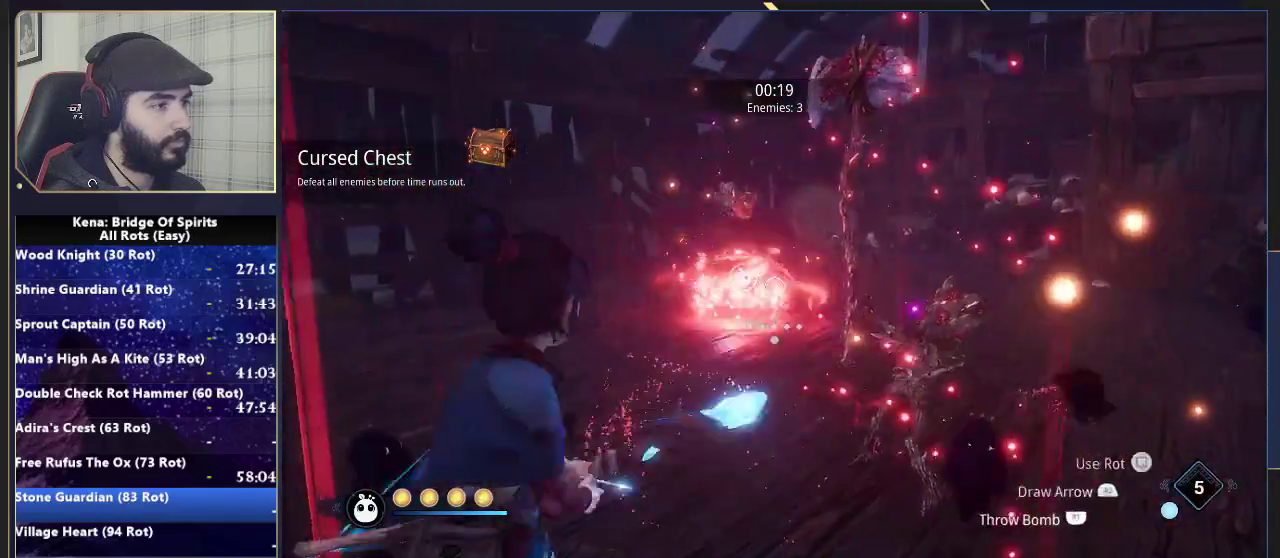
{"buttons": ["L2", "R2"], "left_stick": "center", "right_stick": "center"}
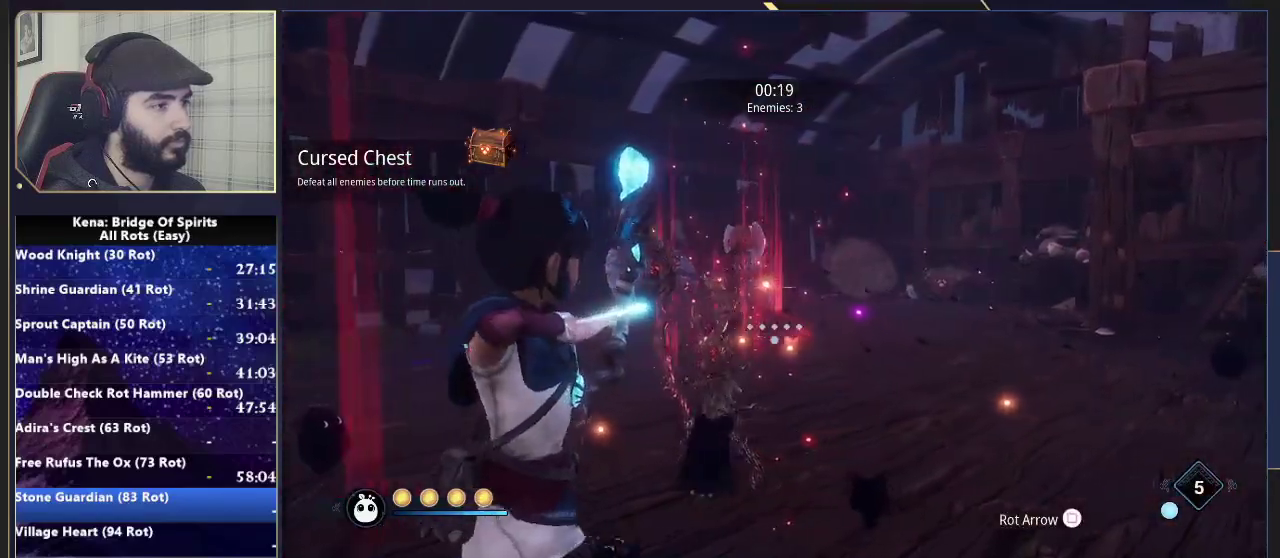
{"buttons": ["L2", "R2"], "left_stick": "center", "right_stick": "center", "events": [[117, "left_stick", "left"], [233, "SQUARE", "down"], [283, "SQUARE", "up"], [283, "left_stick", "up-left"], [400, "left_stick", "center"], [417, "right_stick", "up-left"], [467, "right_stick", "center"]]}
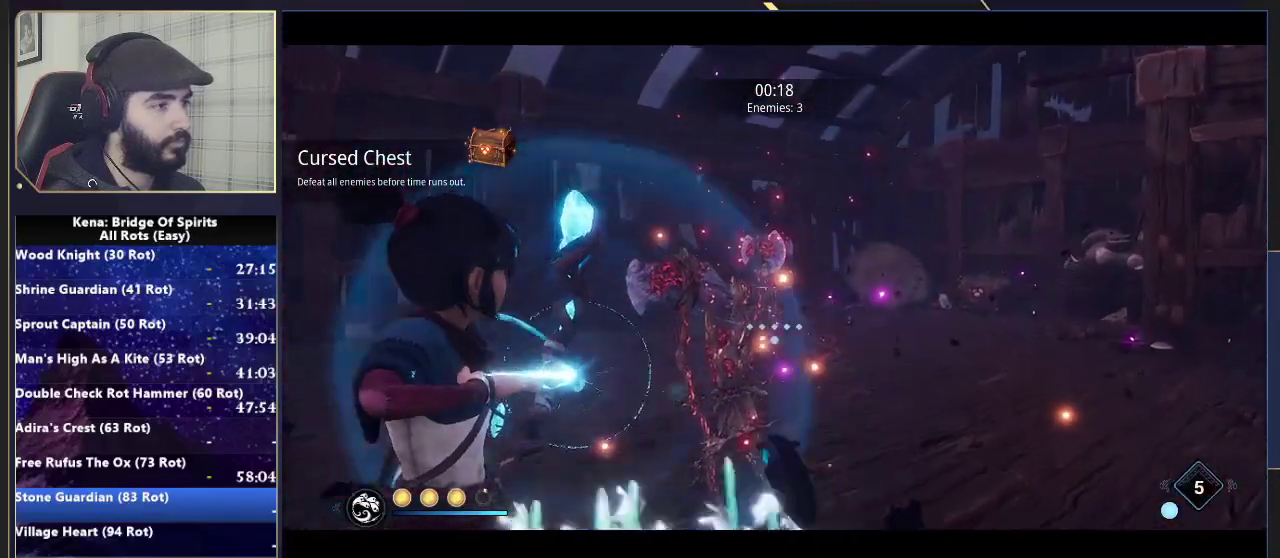
{"buttons": ["L2"], "left_stick": "up", "right_stick": "center", "events": [[33, "left_stick", "up"], [150, "R2", "up"]]}
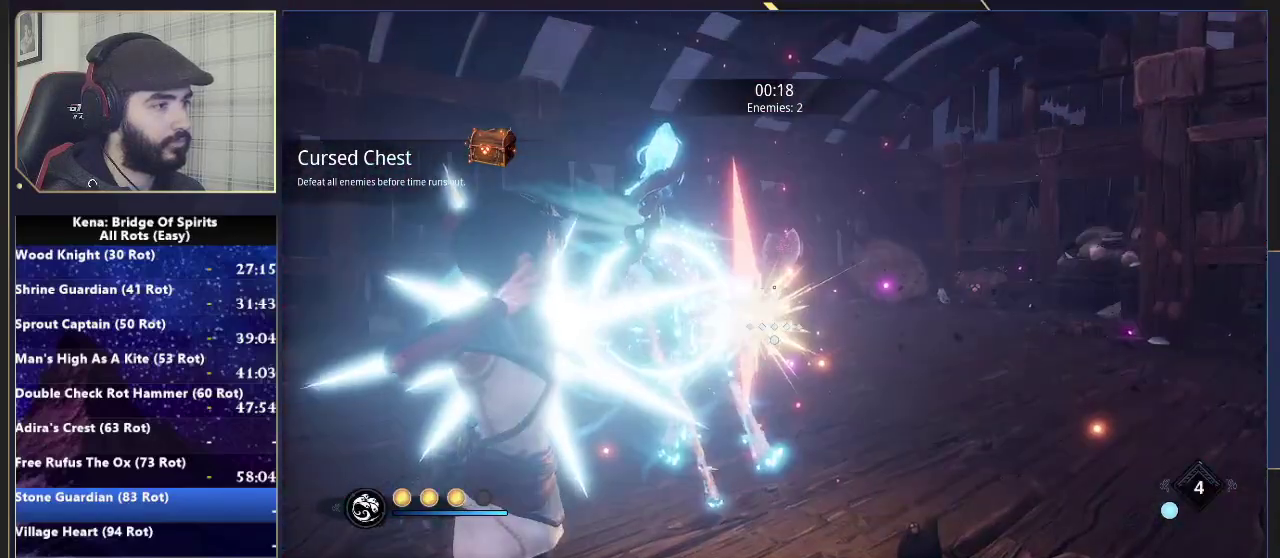
{"buttons": [], "left_stick": "up", "right_stick": "right", "events": [[83, "L2", "up"], [400, "right_stick", "right"]]}
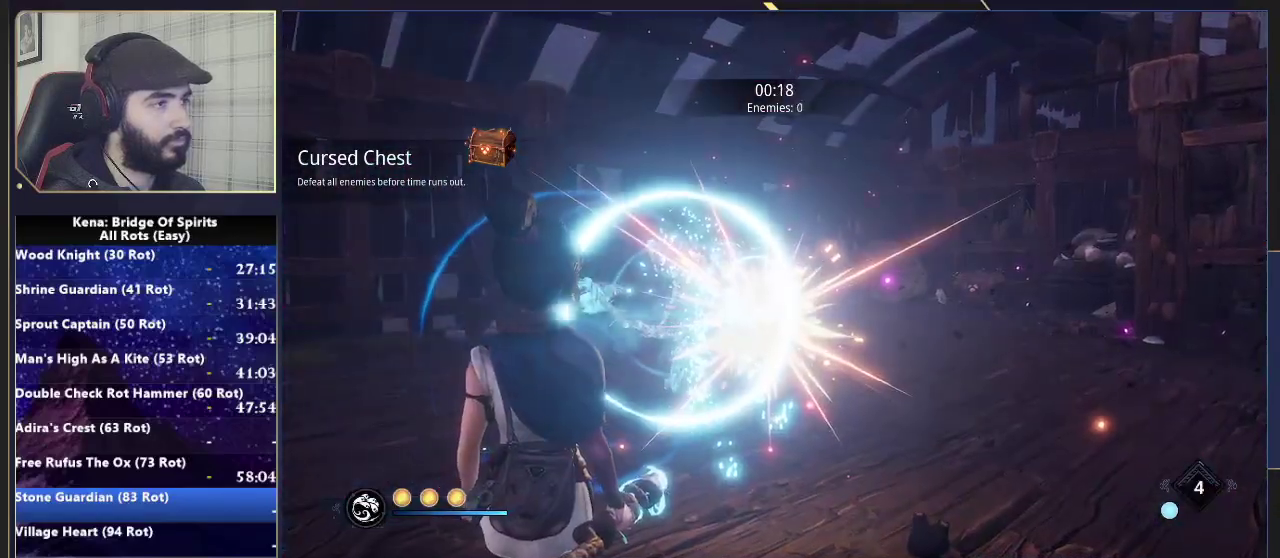
{"buttons": [], "left_stick": "up-left", "right_stick": "right", "events": [[117, "left_stick", "up-left"], [417, "left_stick", "center"], [500, "left_stick", "up-left"]]}
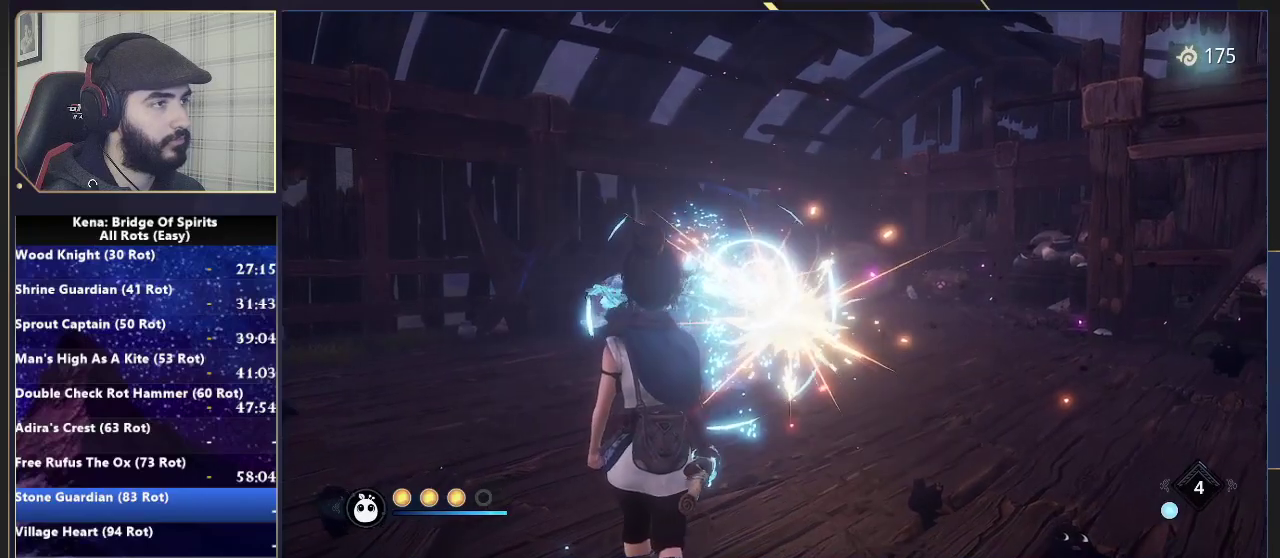
{"buttons": [], "left_stick": "up-left", "right_stick": "right", "events": []}
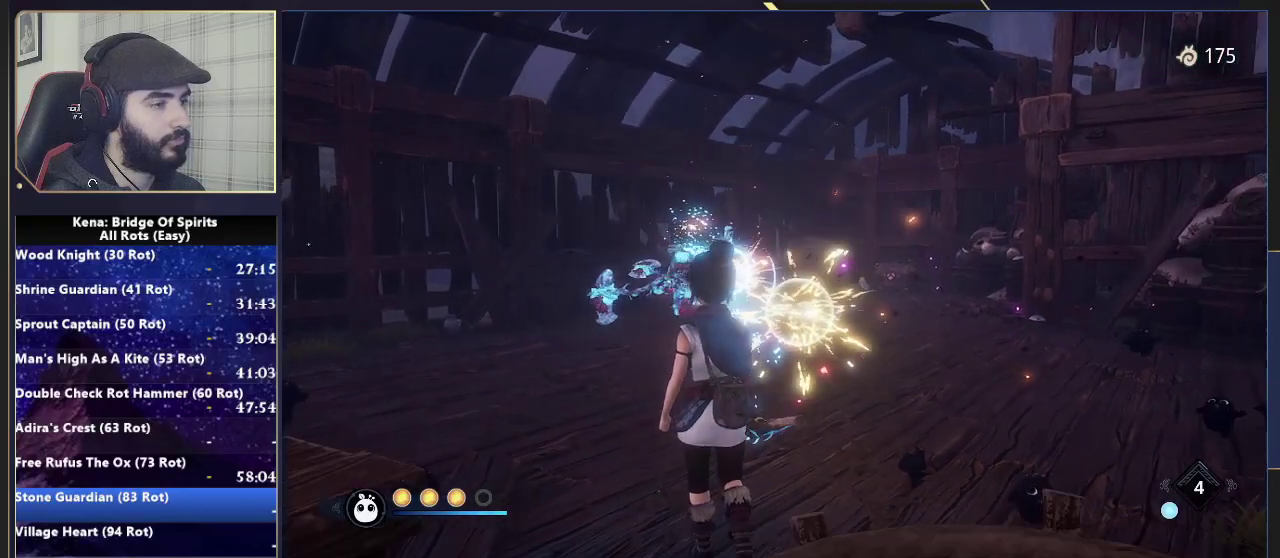
{"buttons": [], "left_stick": "up-left", "right_stick": "right", "events": []}
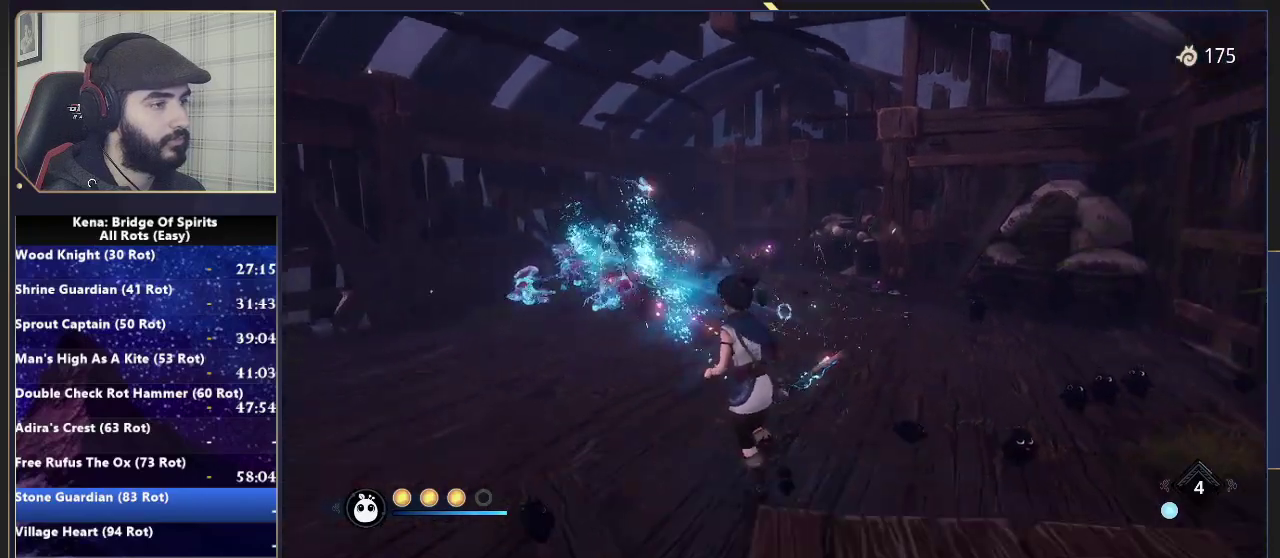
{"buttons": ["L2"], "left_stick": "up-left", "right_stick": "up-right", "events": [[283, "left_stick", "down-right"], [417, "L2", "down"], [450, "left_stick", "up-left"], [500, "right_stick", "up-right"]]}
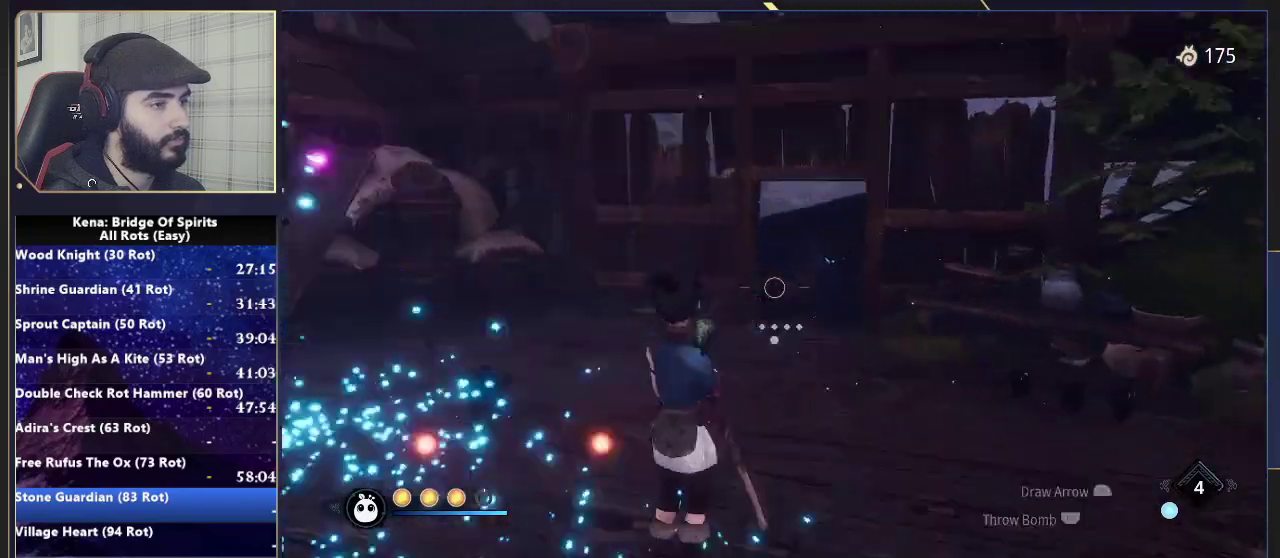
{"buttons": ["L2"], "left_stick": "left", "right_stick": "center", "events": [[50, "left_stick", "left"], [67, "right_stick", "center"], [367, "right_stick", "down-left"], [467, "right_stick", "center"]]}
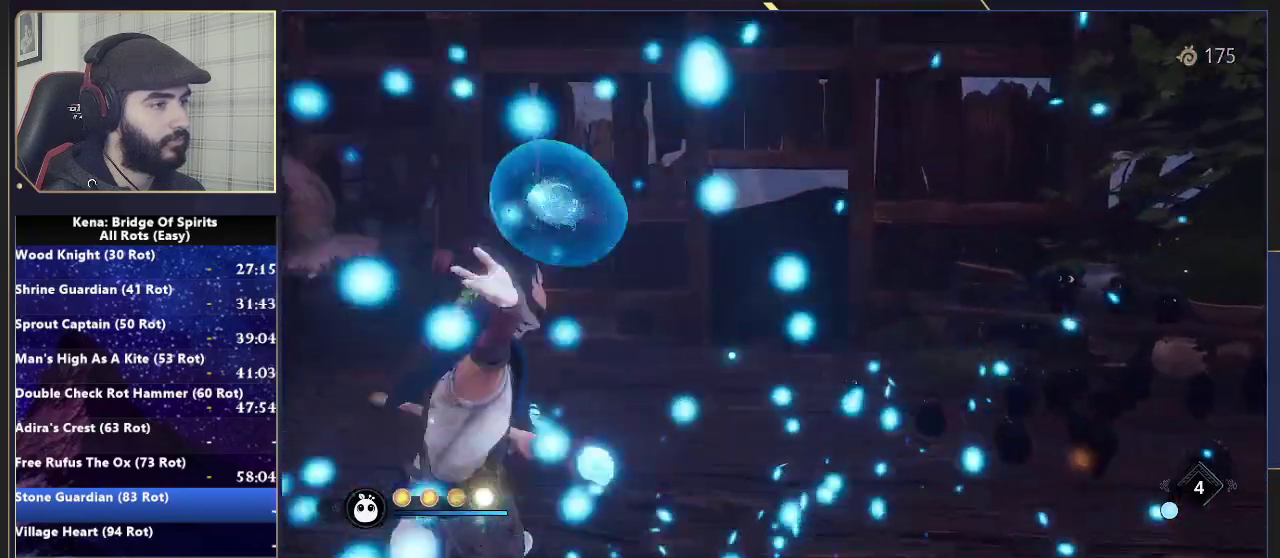
{"buttons": [], "left_stick": "down-left", "right_stick": "center", "events": [[50, "left_stick", "down-left"], [233, "CIRCLE", "down"], [233, "left_stick", "center"], [300, "CIRCLE", "up"], [300, "L2", "up"], [450, "left_stick", "down-left"]]}
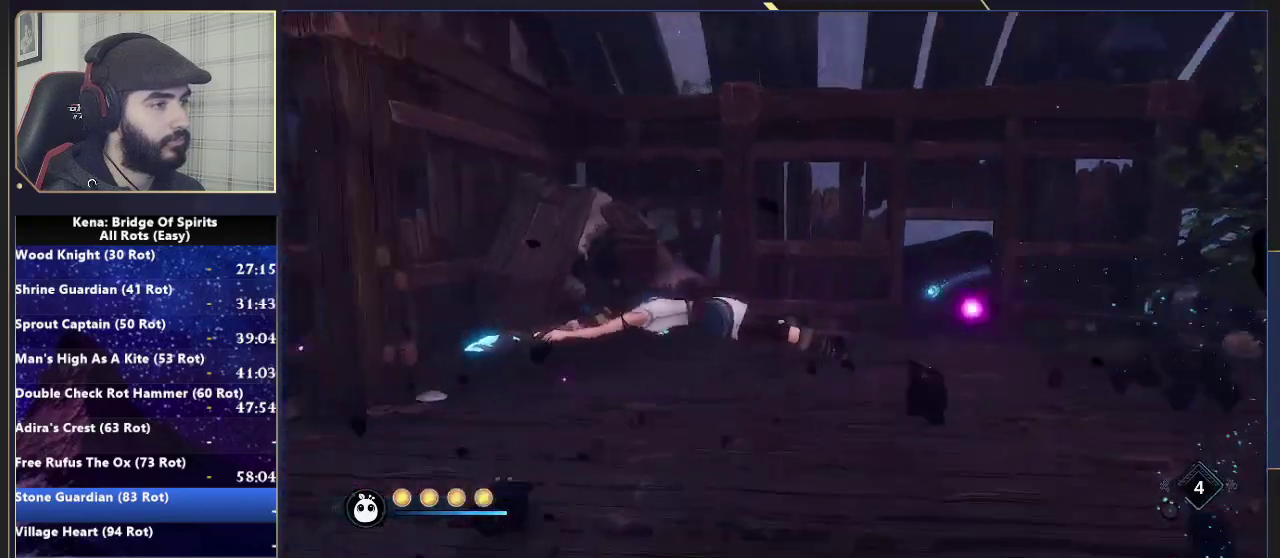
{"buttons": [], "left_stick": "left", "right_stick": "center", "events": [[17, "right_stick", "left"], [67, "left_stick", "left"], [317, "right_stick", "center"], [367, "CIRCLE", "down"], [450, "CIRCLE", "up"]]}
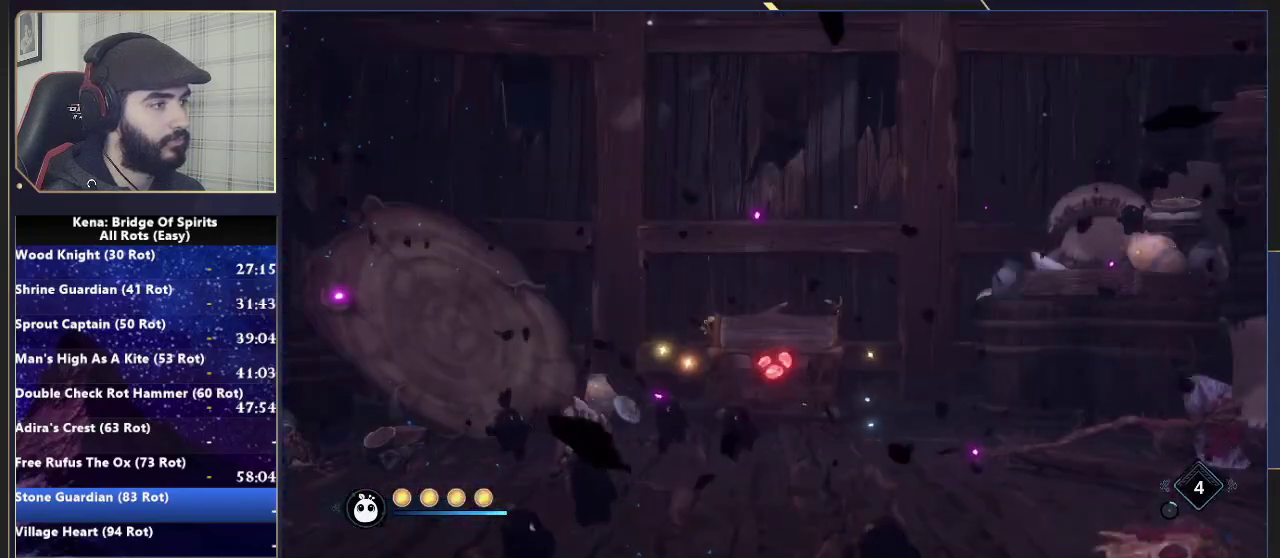
{"buttons": ["CROSS"], "left_stick": "center", "right_stick": "center", "events": [[217, "left_stick", "center"], [433, "CROSS", "down"]]}
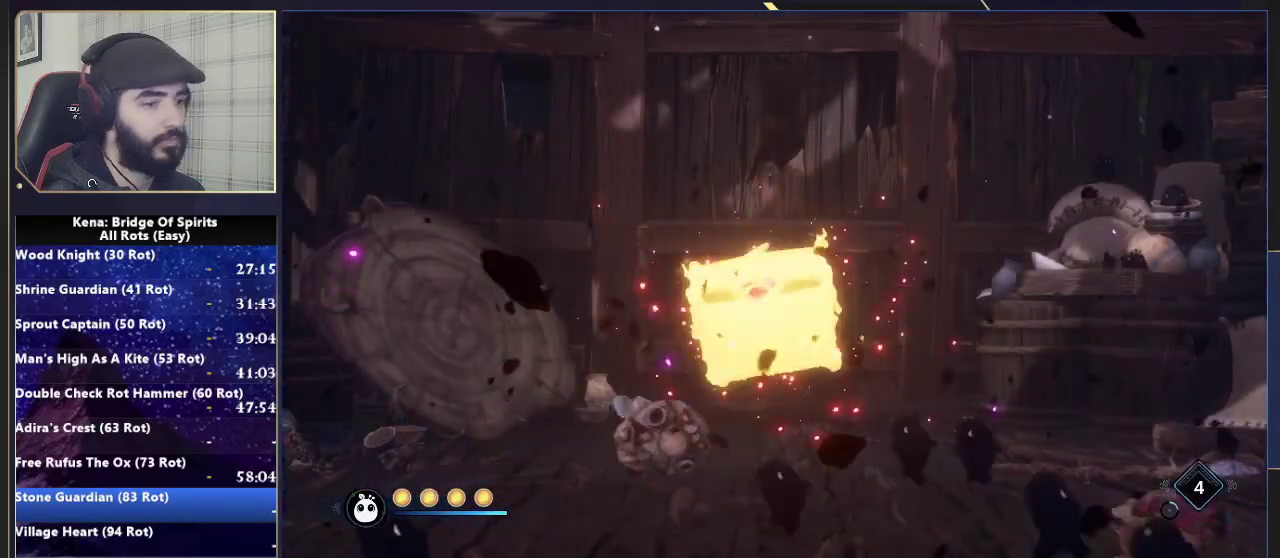
{"buttons": [], "left_stick": "up", "right_stick": "center", "events": [[33, "CROSS", "up"], [83, "left_stick", "up"]]}
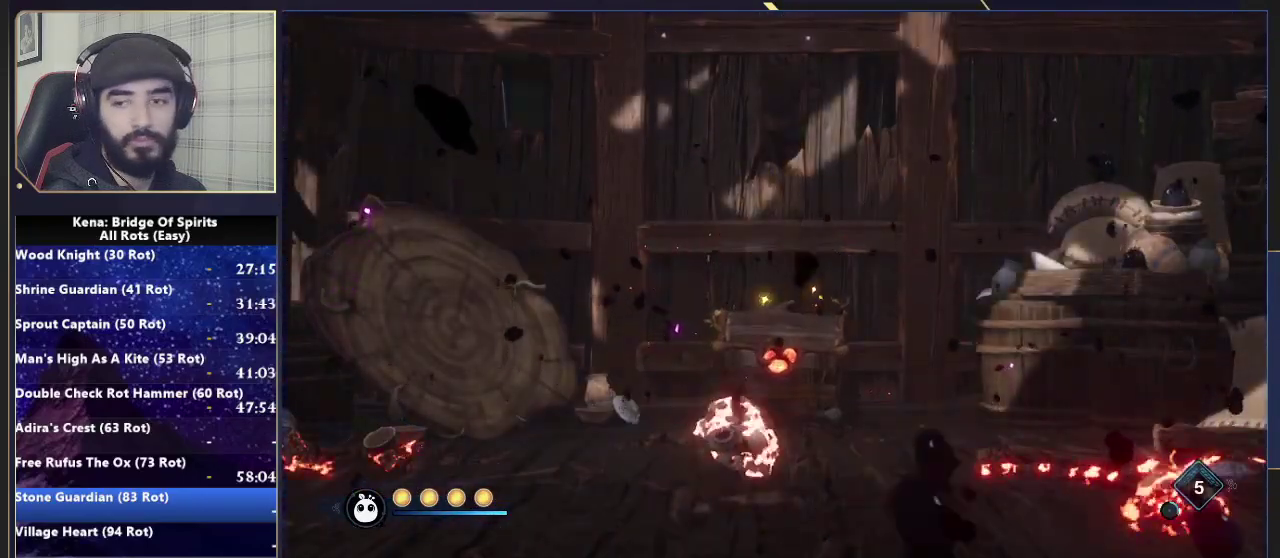
{"buttons": [], "left_stick": "up-left", "right_stick": "center", "events": [[100, "CIRCLE", "down"], [117, "left_stick", "center"], [167, "left_stick", "up-left"], [183, "CIRCLE", "up"], [367, "CIRCLE", "down"], [483, "CIRCLE", "up"]]}
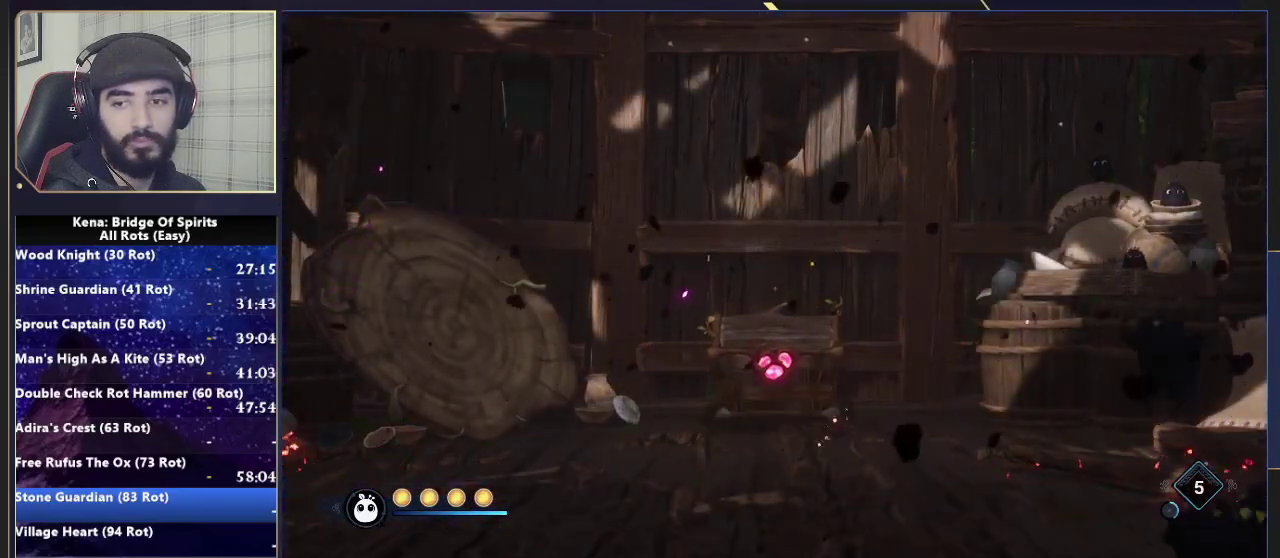
{"buttons": ["CIRCLE"], "left_stick": "up-left", "right_stick": "center", "events": [[133, "CIRCLE", "down"], [267, "CIRCLE", "up"], [450, "CIRCLE", "down"]]}
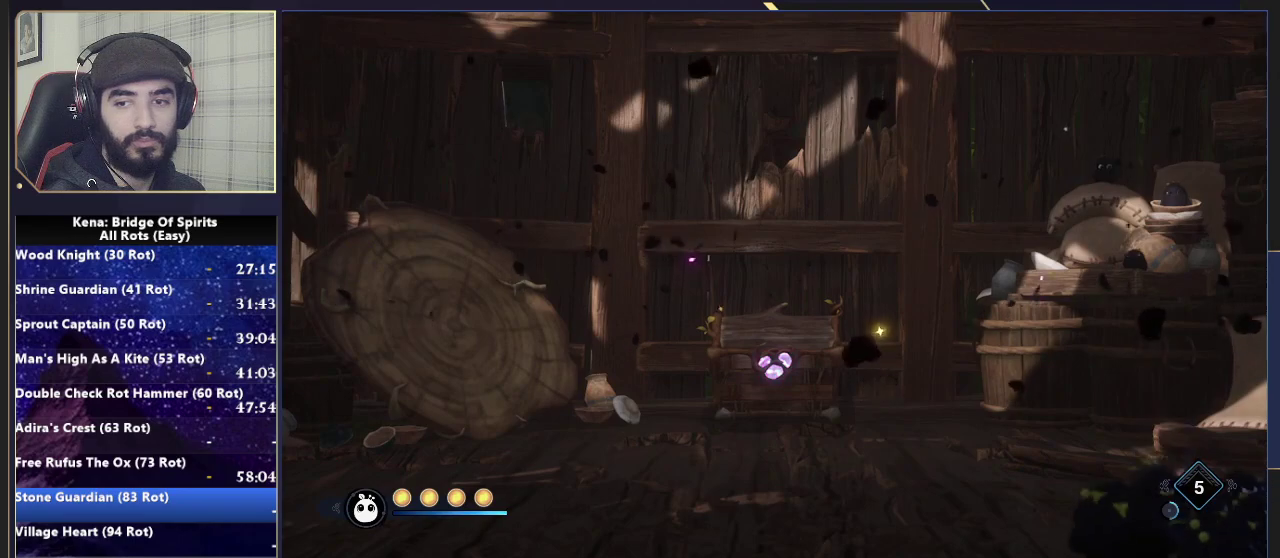
{"buttons": [], "left_stick": "up-left", "right_stick": "center", "events": [[67, "CIRCLE", "up"], [250, "CIRCLE", "down"], [367, "CIRCLE", "up"]]}
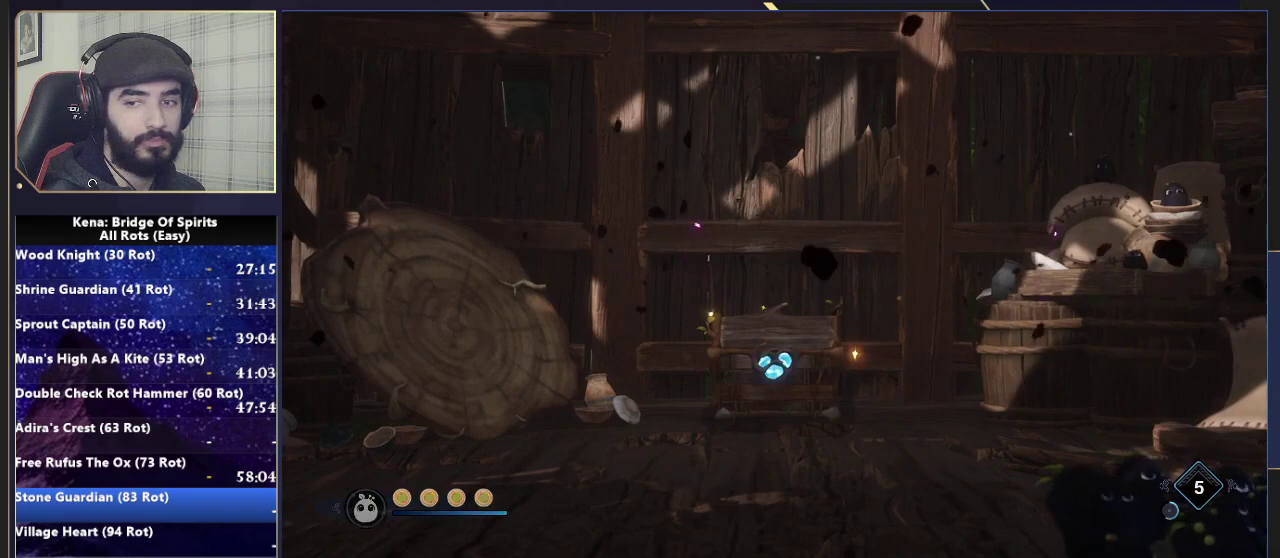
{"buttons": [], "left_stick": "up-left", "right_stick": "center", "events": [[133, "CIRCLE", "down"], [233, "CIRCLE", "up"]]}
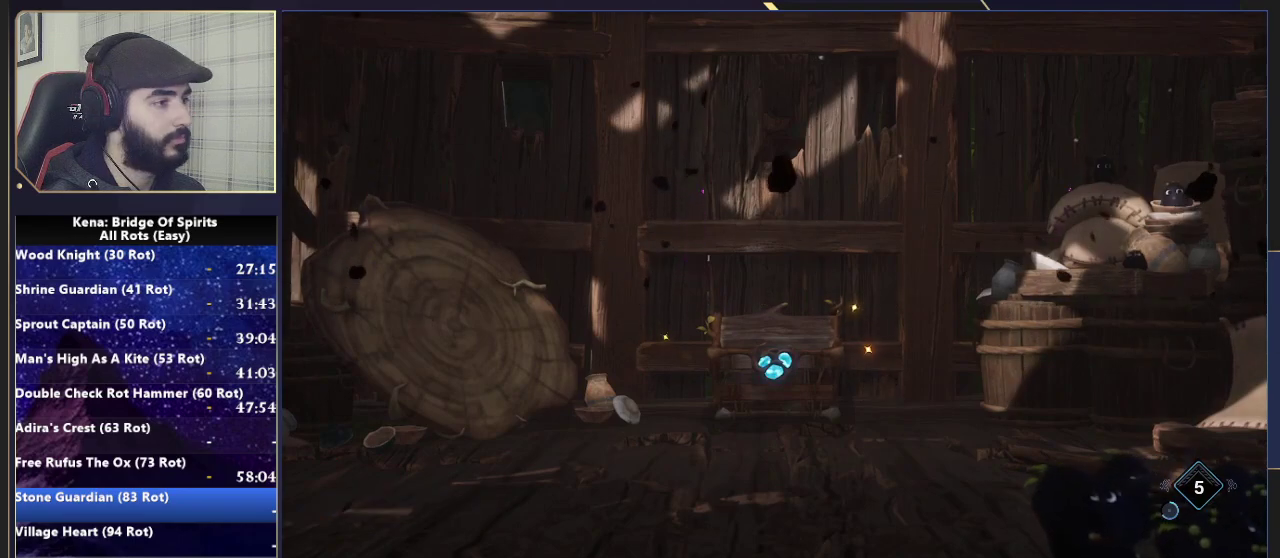
{"buttons": [], "left_stick": "up-left", "right_stick": "center", "events": [[283, "right_stick", "down-left"], [383, "right_stick", "center"]]}
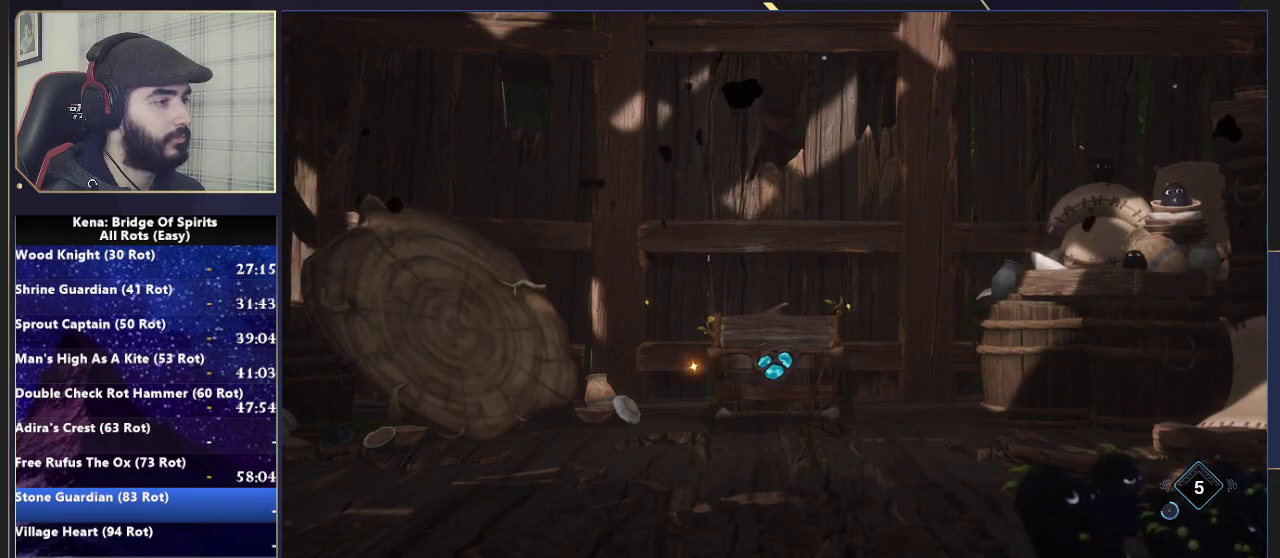
{"buttons": [], "left_stick": "up-left", "right_stick": "center", "events": [[33, "right_stick", "down-left"], [150, "right_stick", "center"], [300, "CIRCLE", "down"], [350, "left_stick", "down-right"], [417, "CIRCLE", "up"], [417, "left_stick", "up-left"]]}
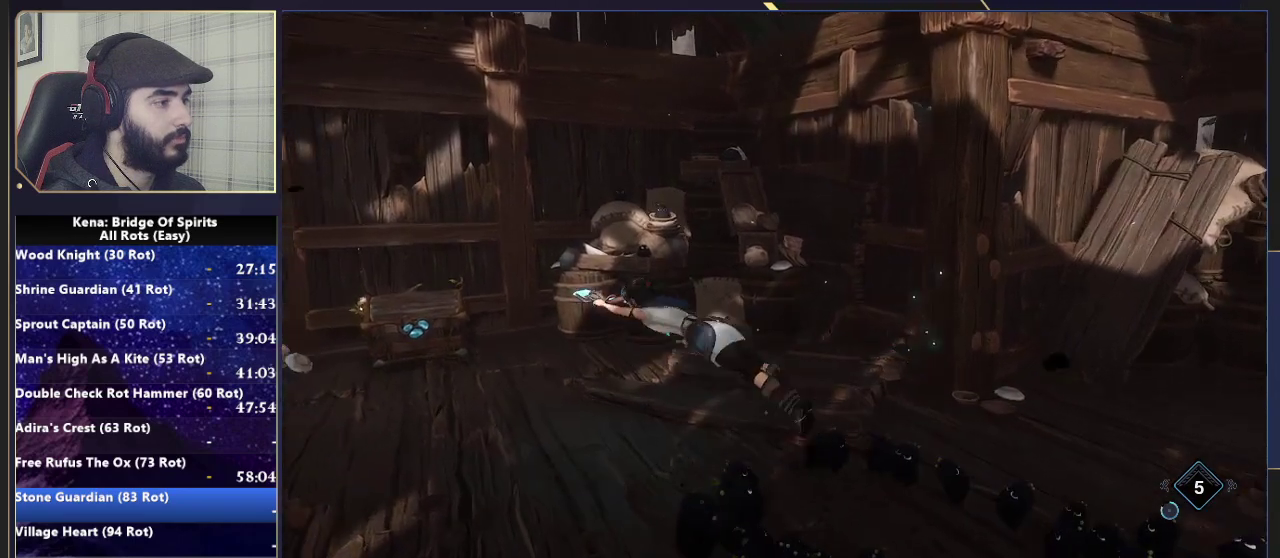
{"buttons": [], "left_stick": "center", "right_stick": "center", "events": [[167, "left_stick", "down-right"], [183, "right_stick", "down-right"], [367, "left_stick", "up-left"], [367, "right_stick", "center"], [450, "TRIANGLE", "down"], [500, "TRIANGLE", "up"], [500, "left_stick", "center"]]}